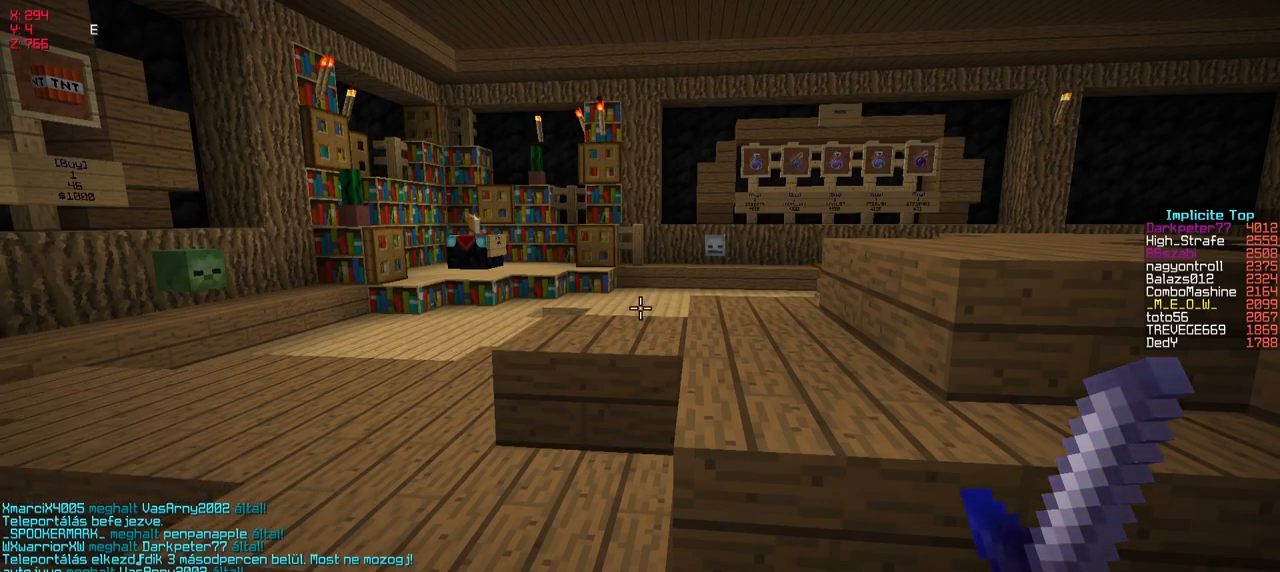
Gameplay with keyboard; each line is a JSON object with the keys held at the frame after it. "events" lists presses ("down") and releases ("up") of "a", "d", "s" and "w" between this image and that frame as [ms after this image, input, new state], when the widget could be followed in between. No other keys are recorded. Mouse input is not recorded.
{"keys": [], "events": []}
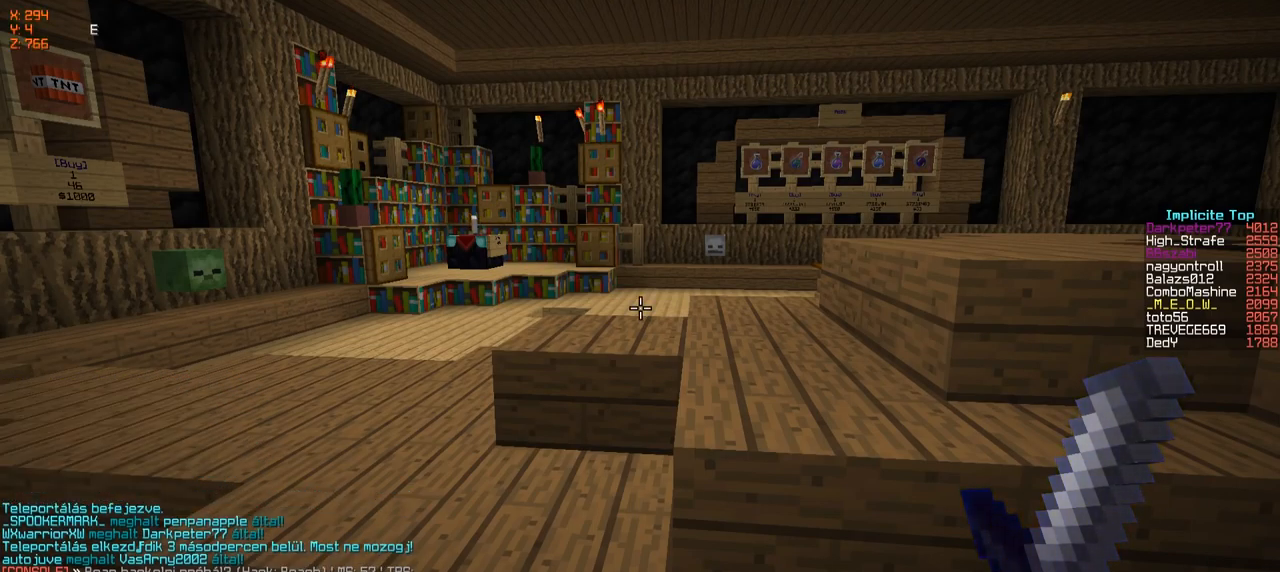
{"keys": [], "events": []}
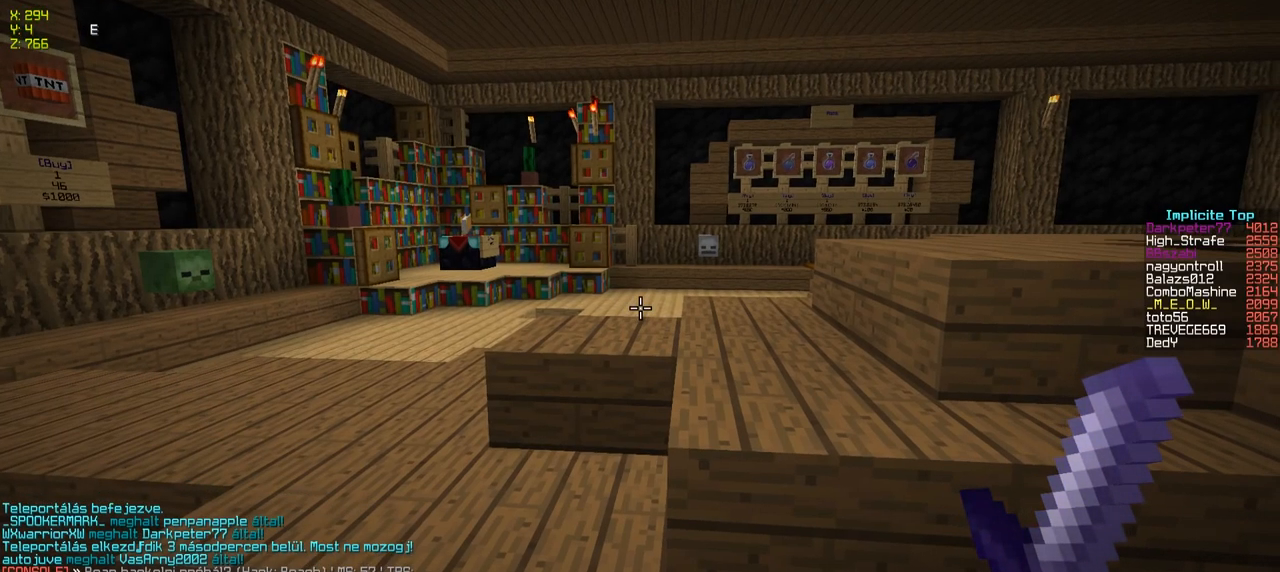
{"keys": [], "events": []}
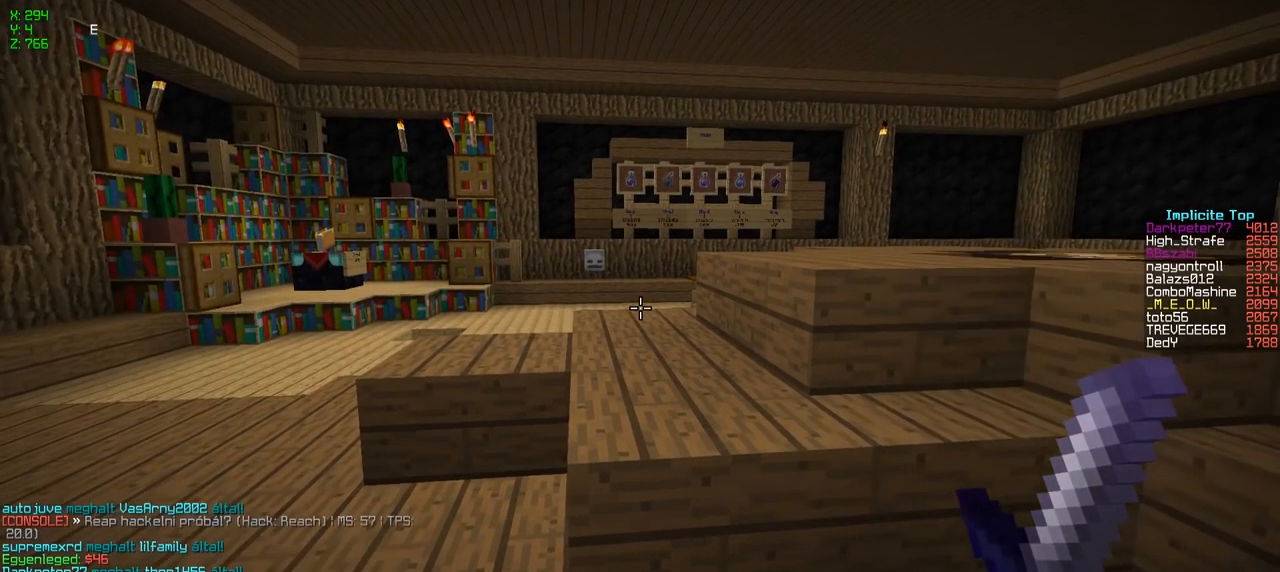
{"keys": [], "events": []}
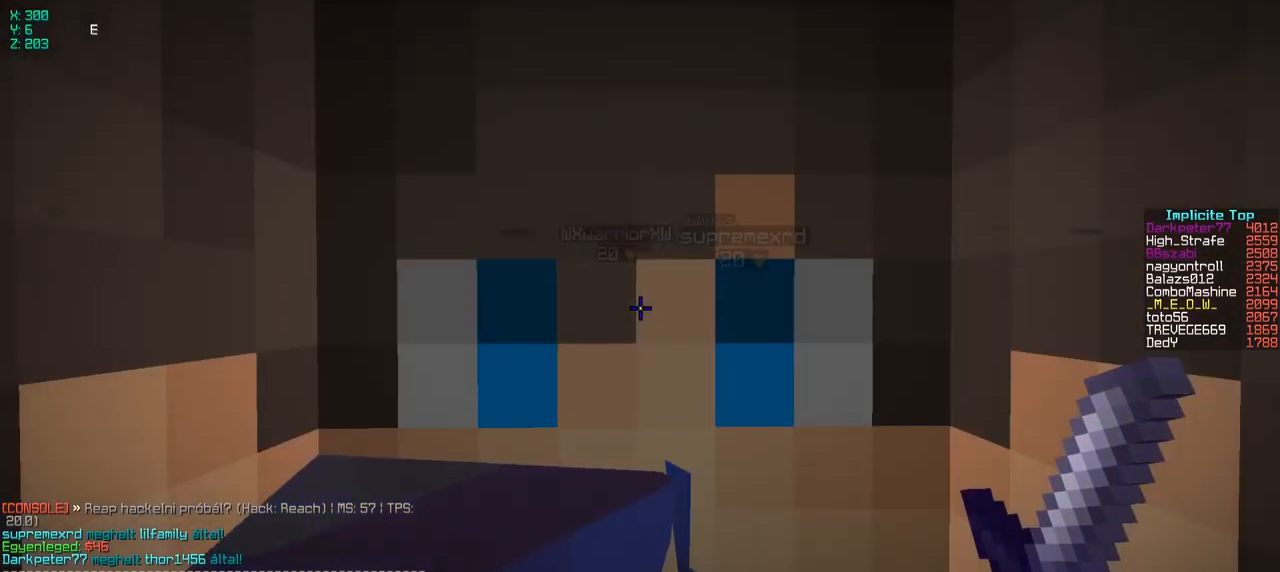
{"keys": ["w"], "events": [[134, "w", "down"]]}
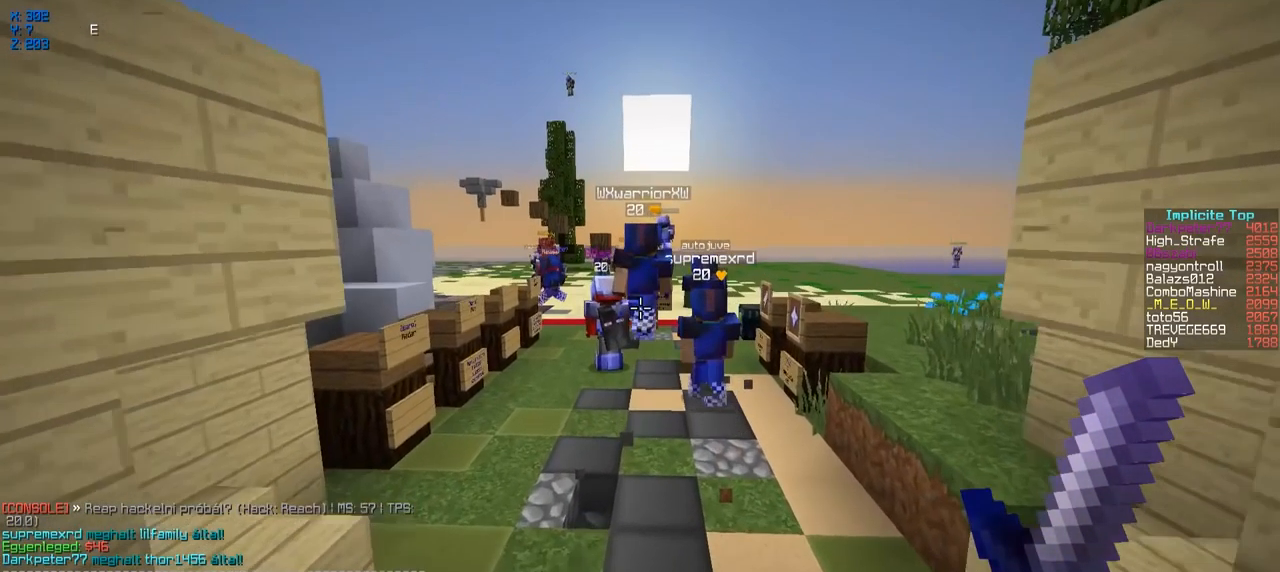
{"keys": ["w"], "events": []}
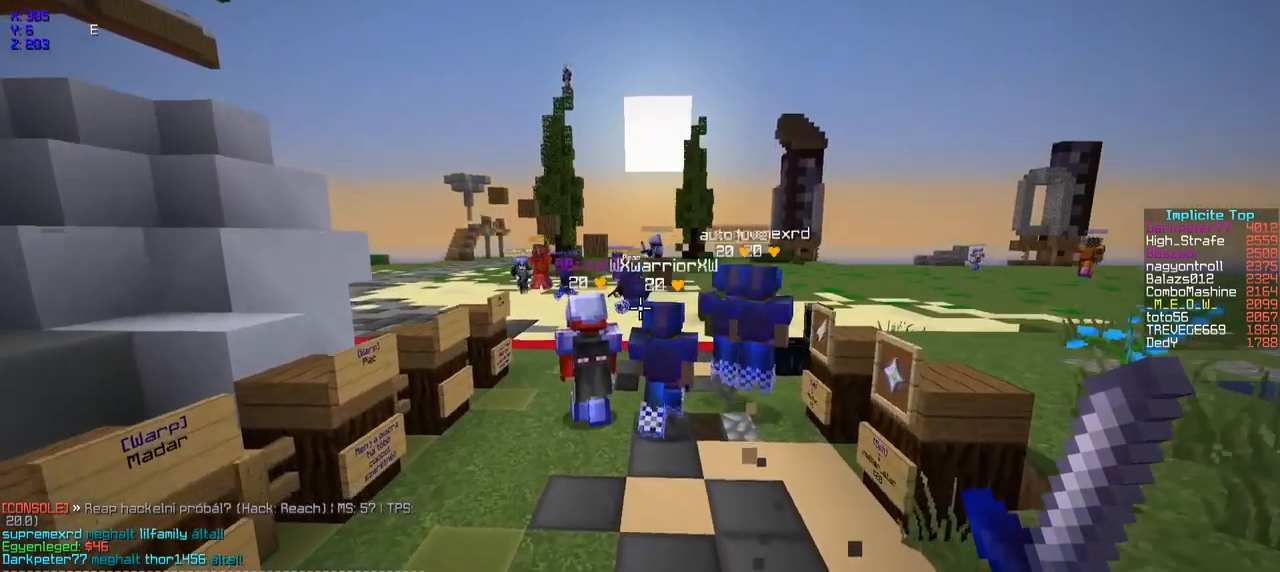
{"keys": ["w"], "events": []}
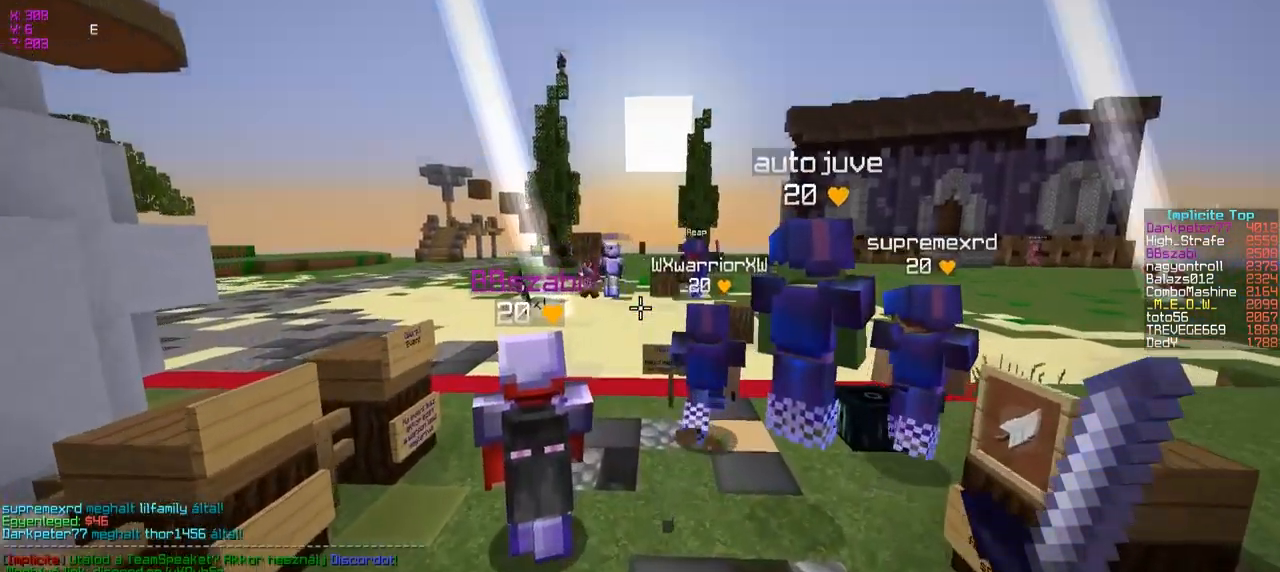
{"keys": ["w"], "events": []}
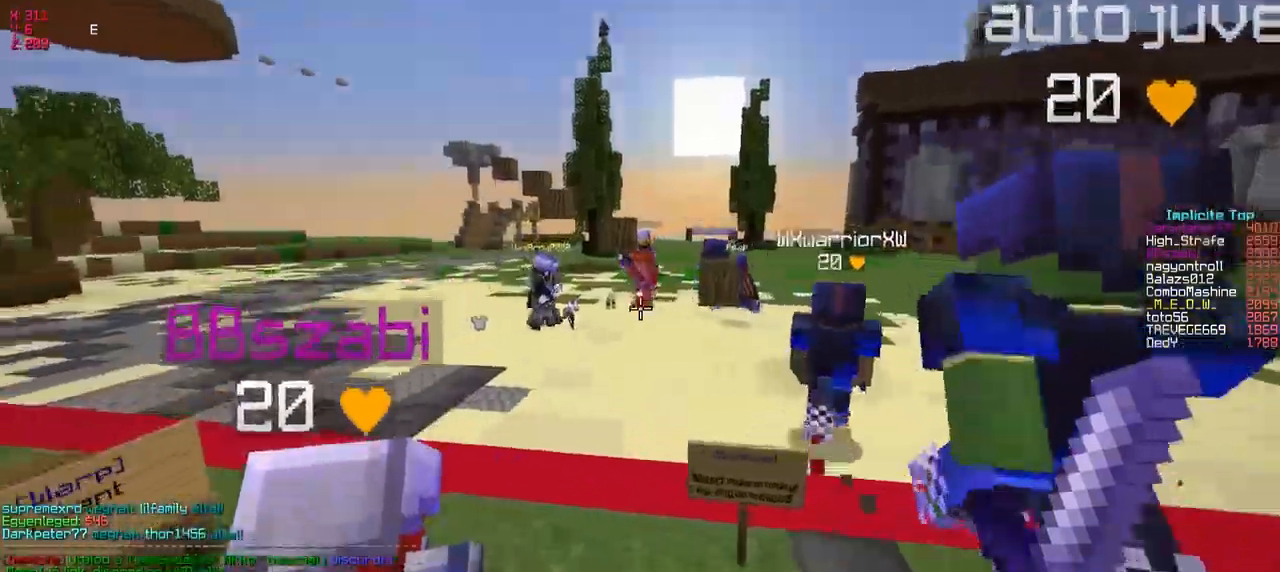
{"keys": ["w"], "events": []}
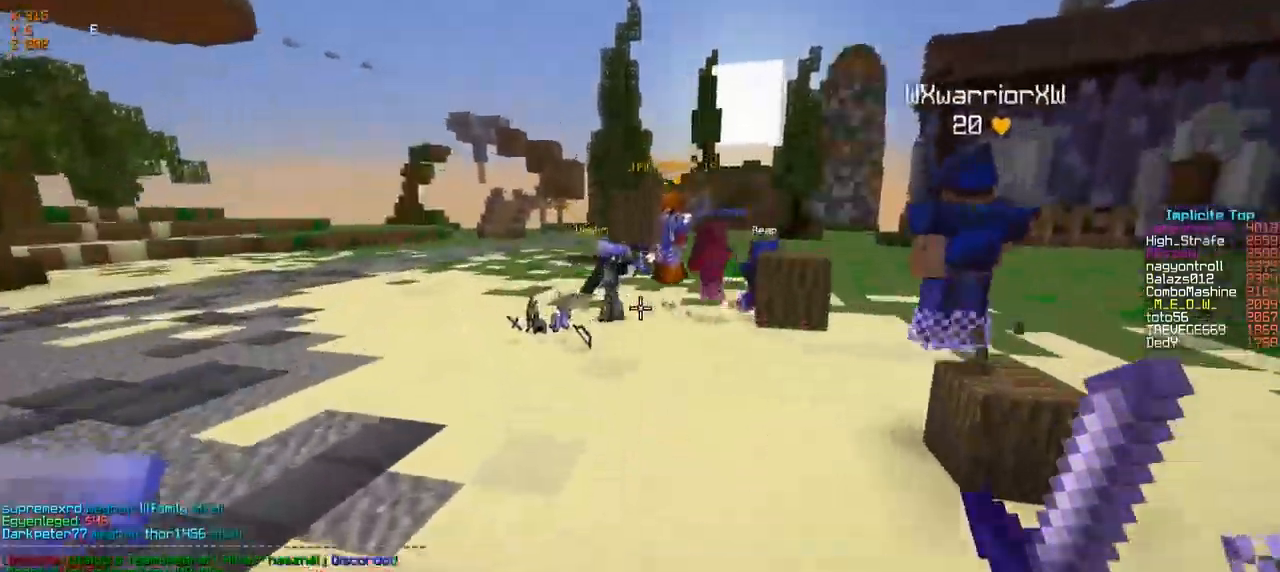
{"keys": ["w"], "events": []}
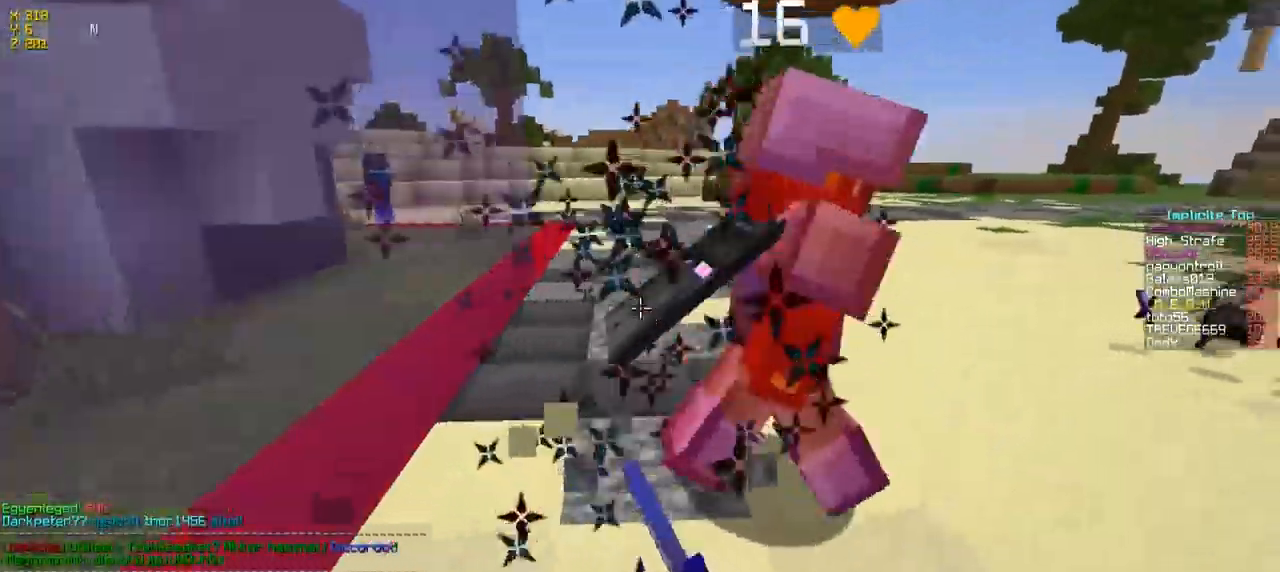
{"keys": ["w"], "events": []}
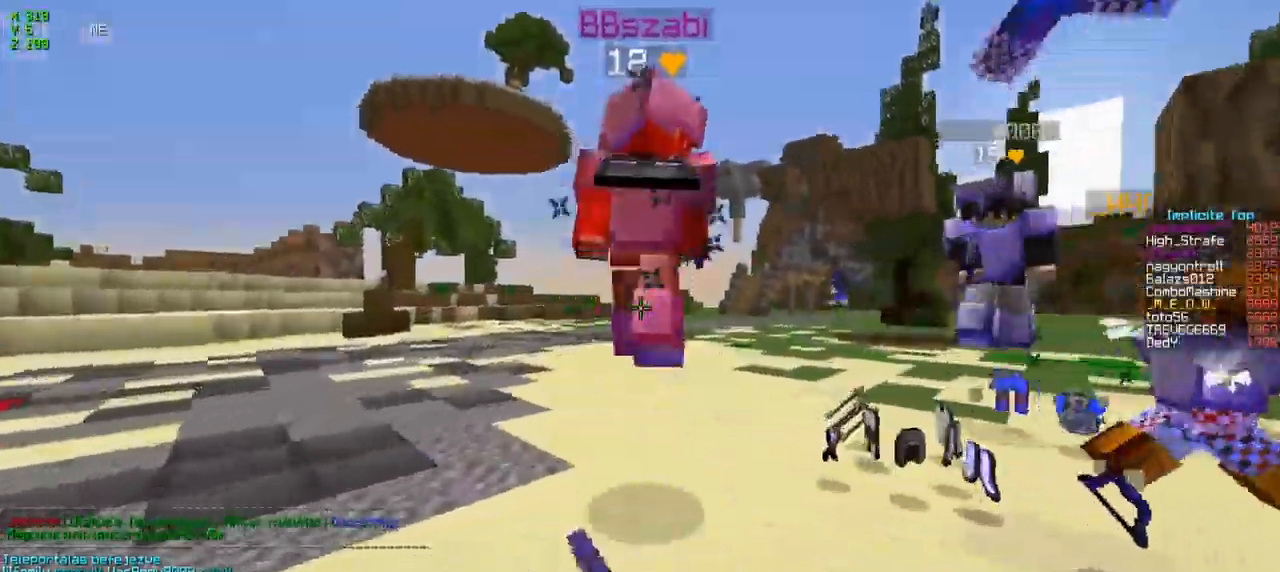
{"keys": ["w"], "events": []}
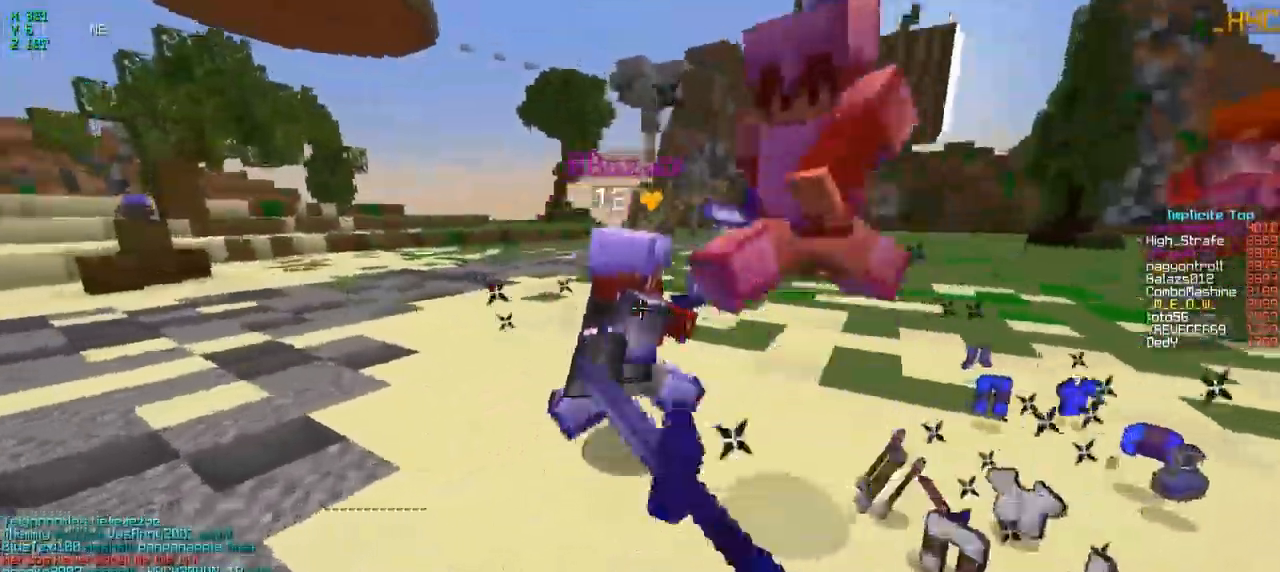
{"keys": ["w"], "events": []}
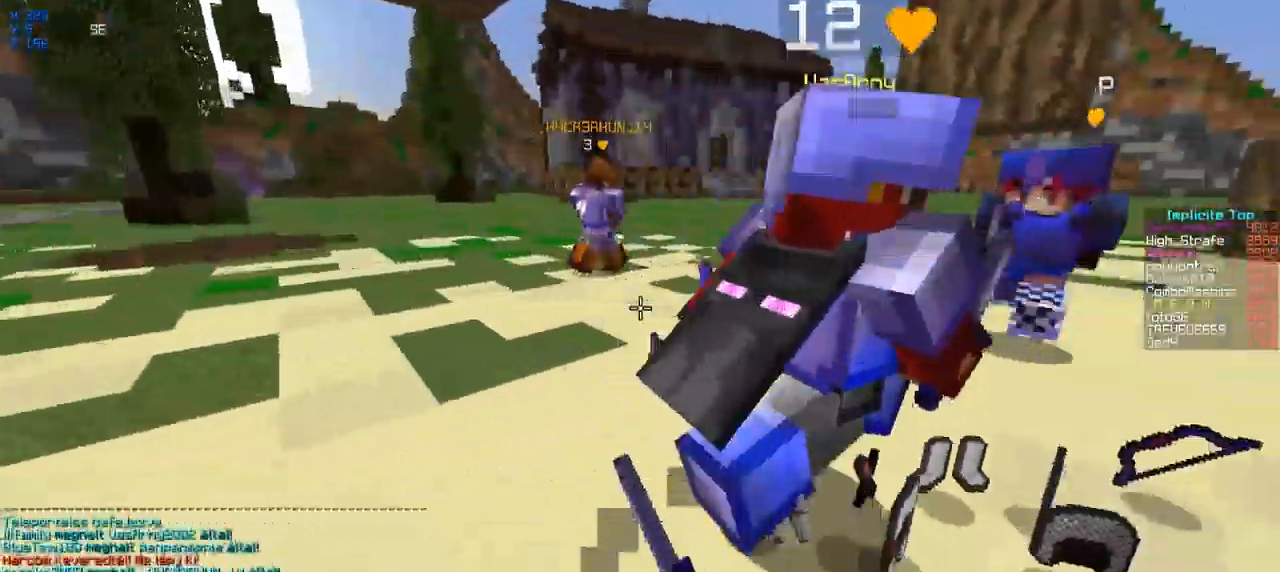
{"keys": ["d", "w"], "events": [[17, "d", "down"]]}
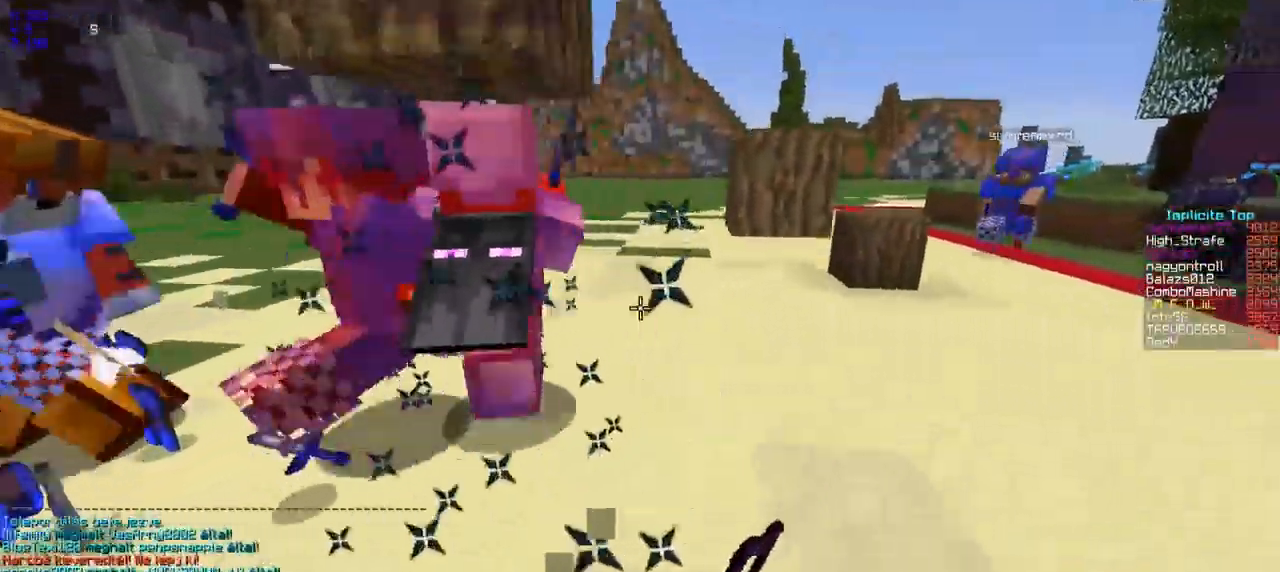
{"keys": ["w"], "events": [[167, "d", "up"]]}
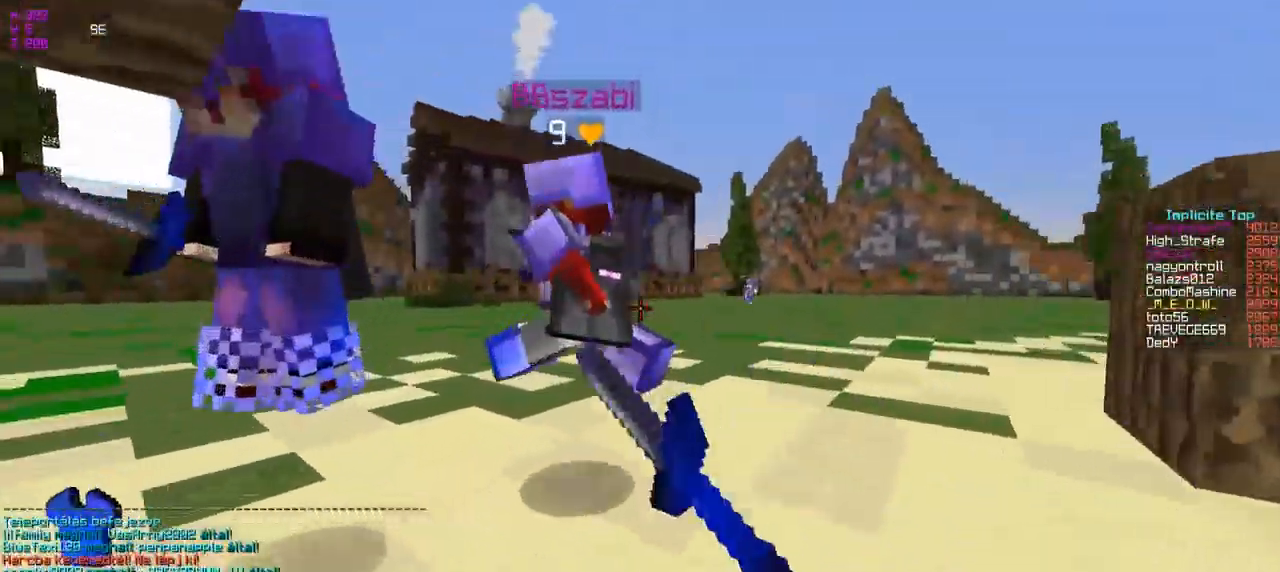
{"keys": ["w"], "events": []}
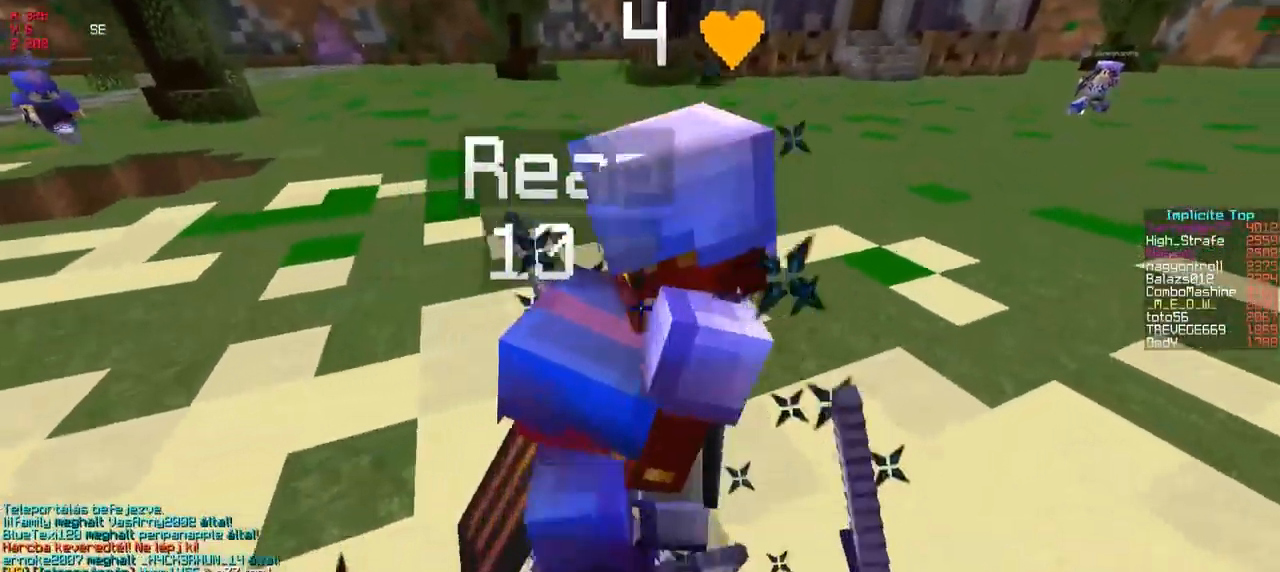
{"keys": ["w"], "events": []}
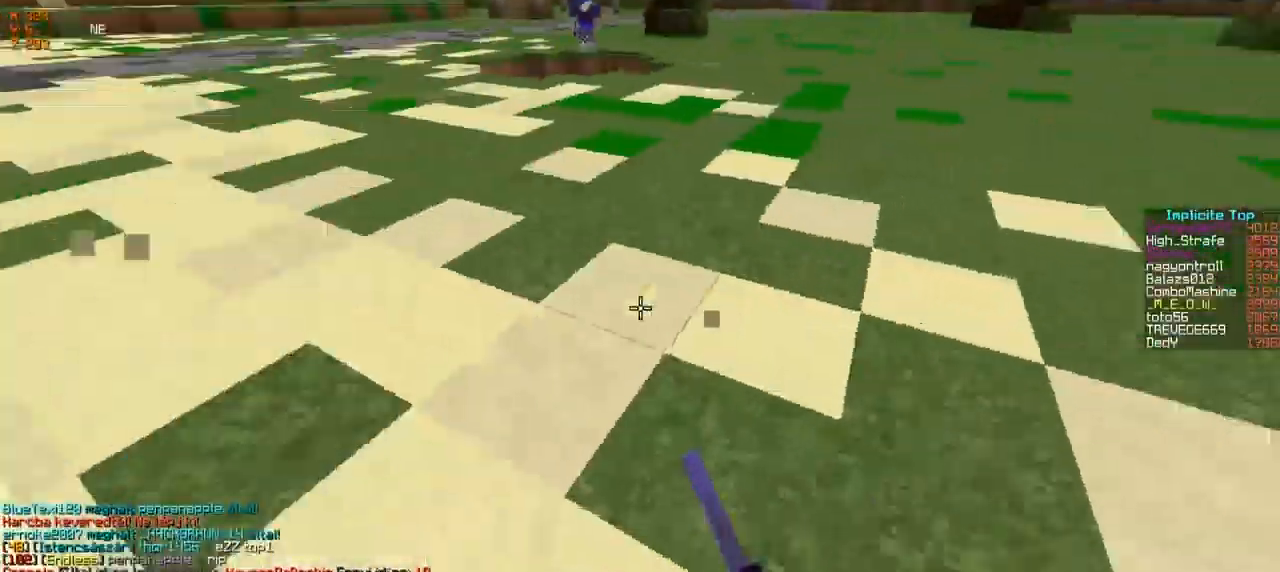
{"keys": ["a", "w"], "events": [[467, "a", "down"]]}
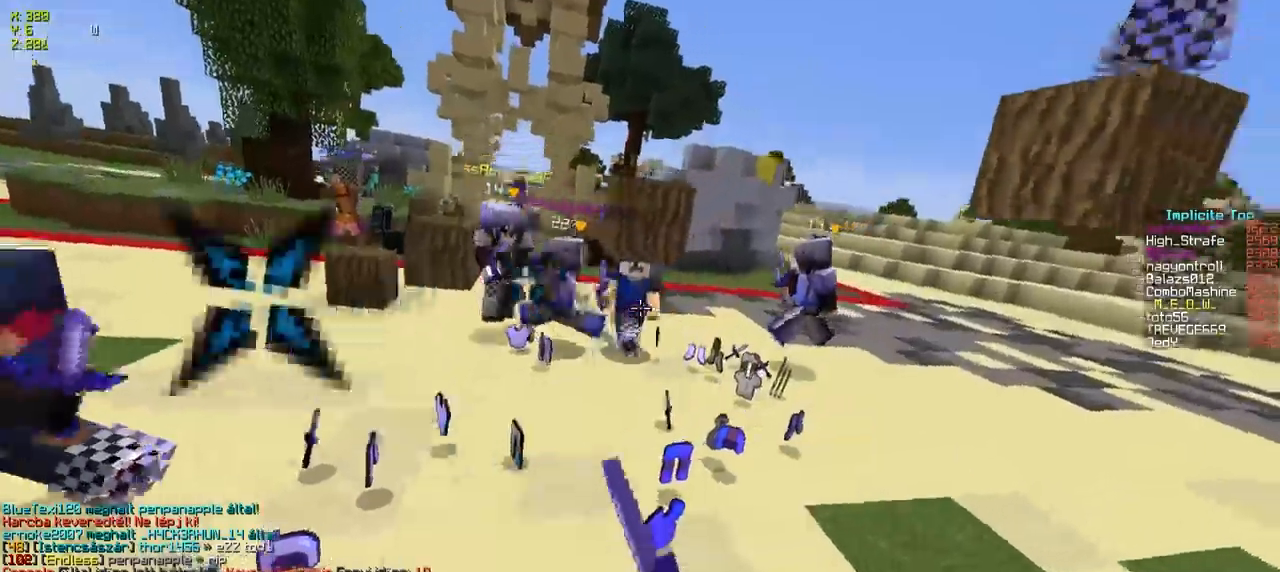
{"keys": ["a", "w"], "events": []}
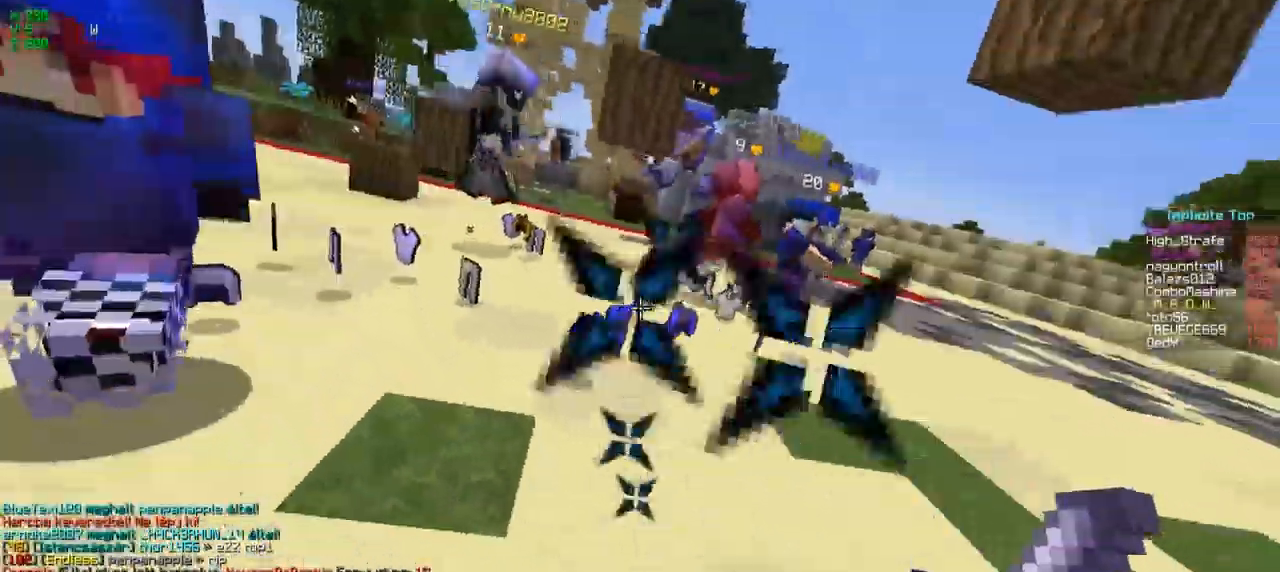
{"keys": ["a", "w"], "events": []}
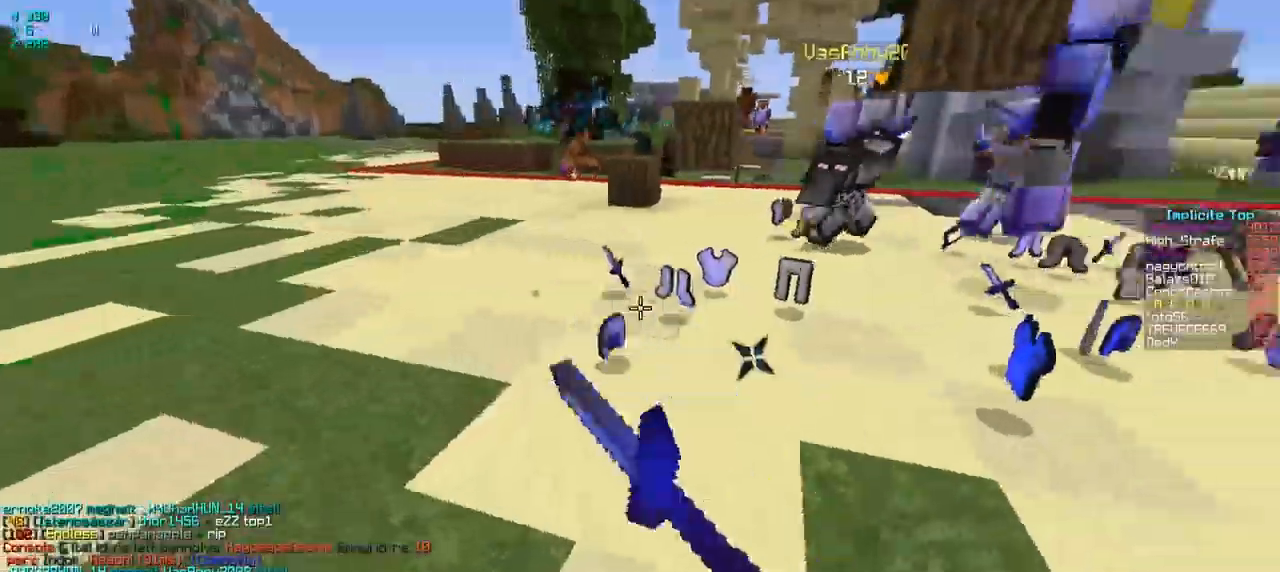
{"keys": ["d", "w"], "events": [[317, "a", "up"], [467, "d", "down"]]}
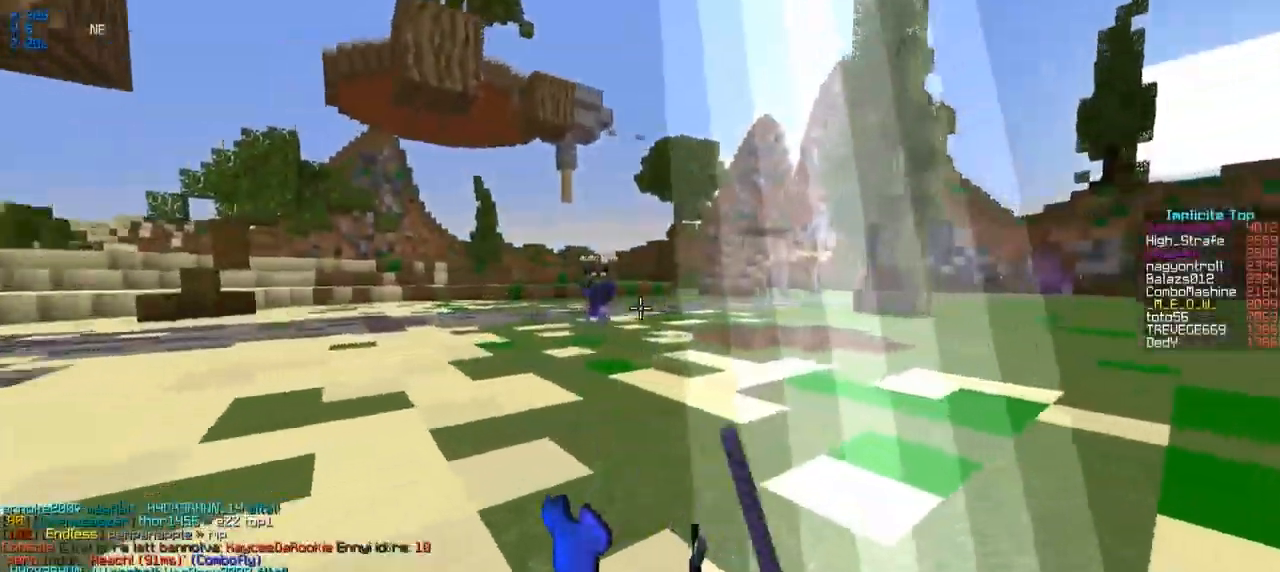
{"keys": ["a", "w"], "events": [[117, "d", "up"], [217, "a", "down"]]}
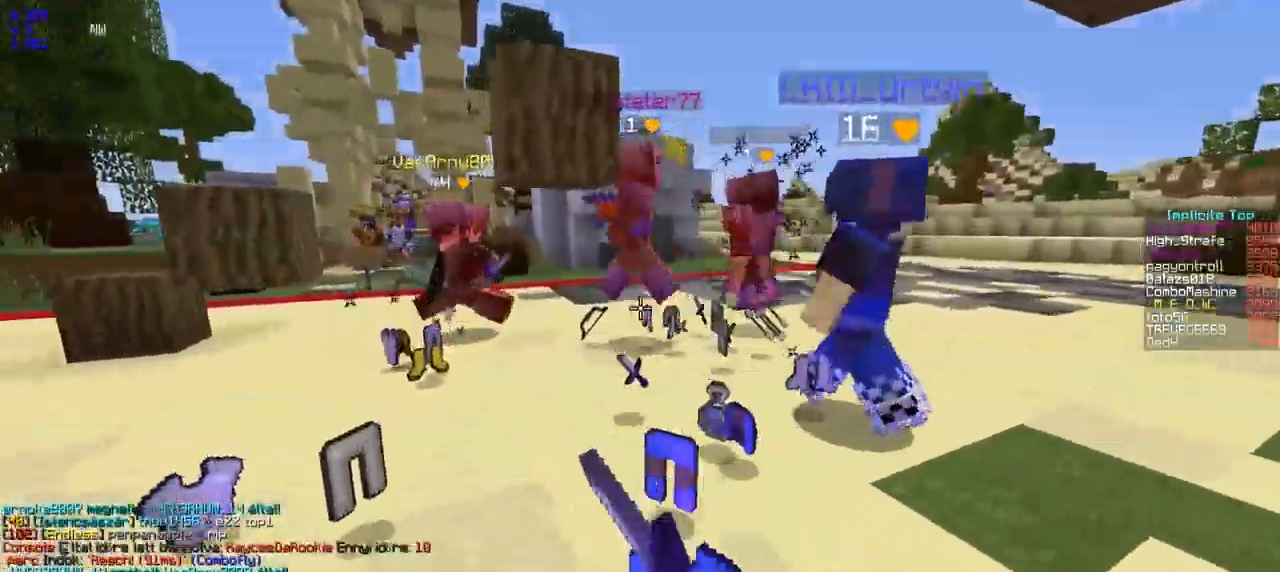
{"keys": ["w"], "events": [[67, "a", "up"], [267, "a", "down"], [467, "a", "up"]]}
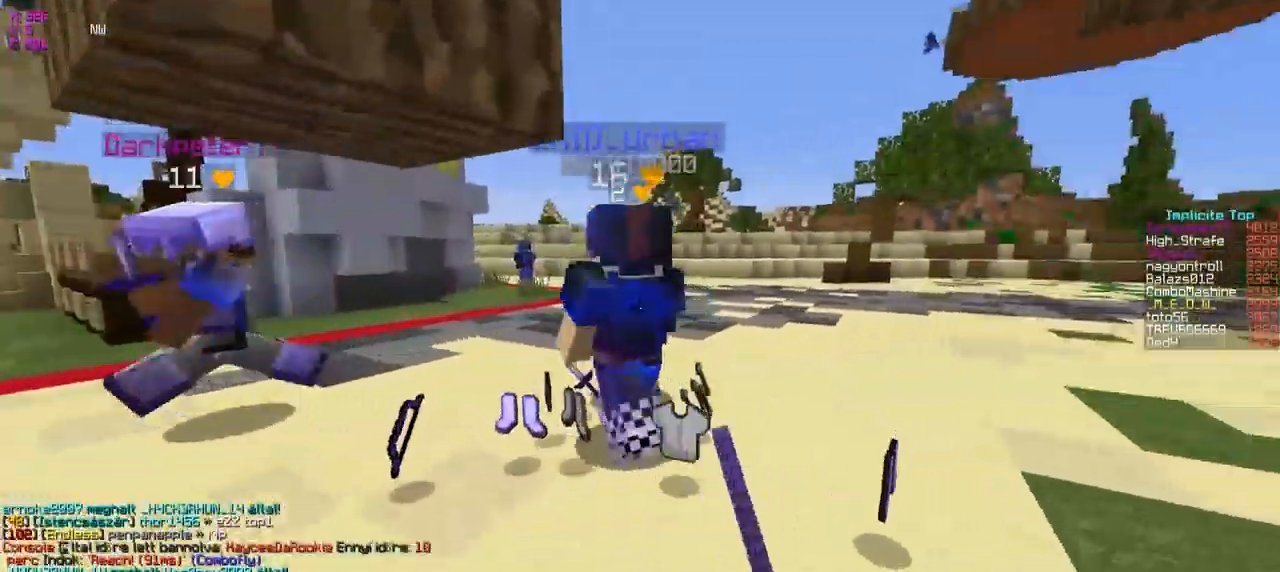
{"keys": ["w"], "events": []}
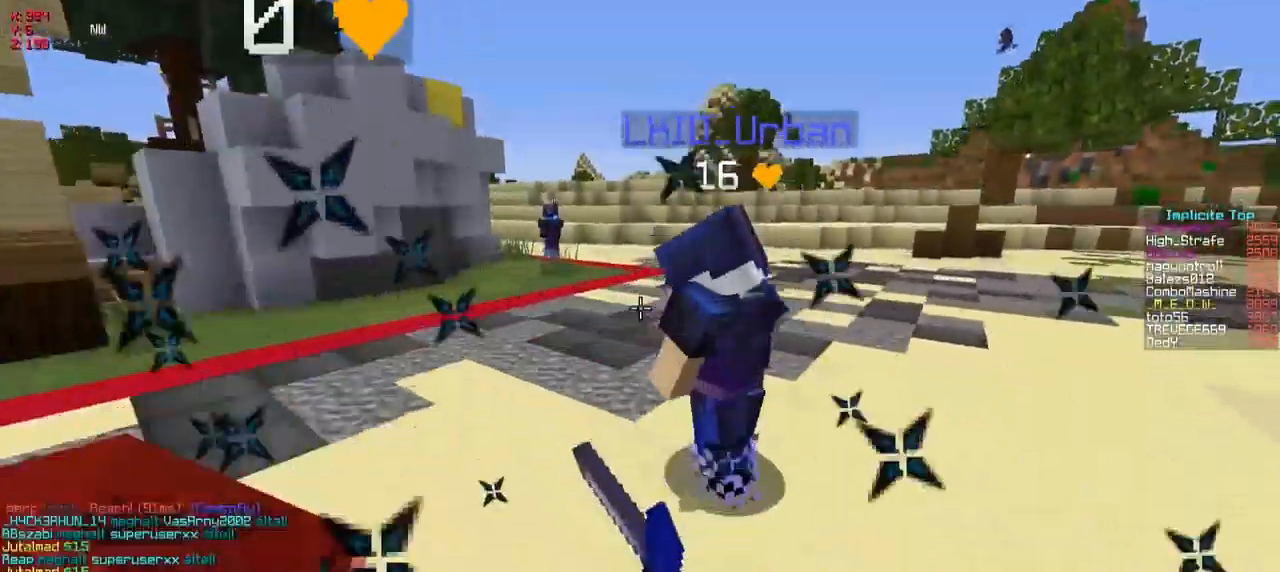
{"keys": ["w"], "events": []}
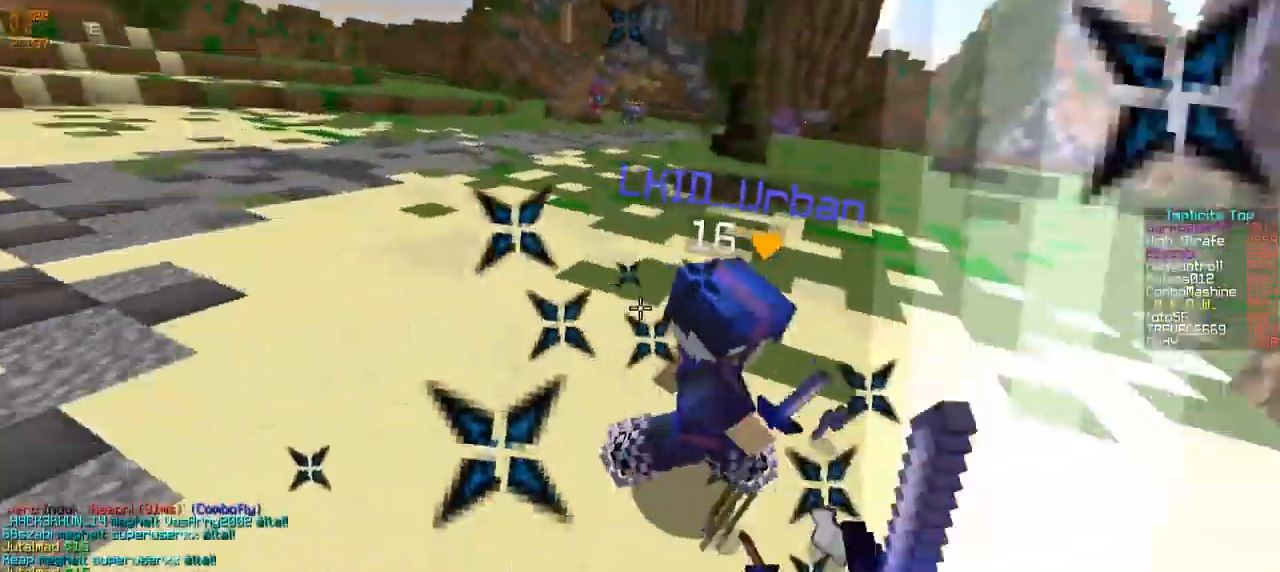
{"keys": ["w"], "events": [[84, "a", "down"], [134, "a", "up"]]}
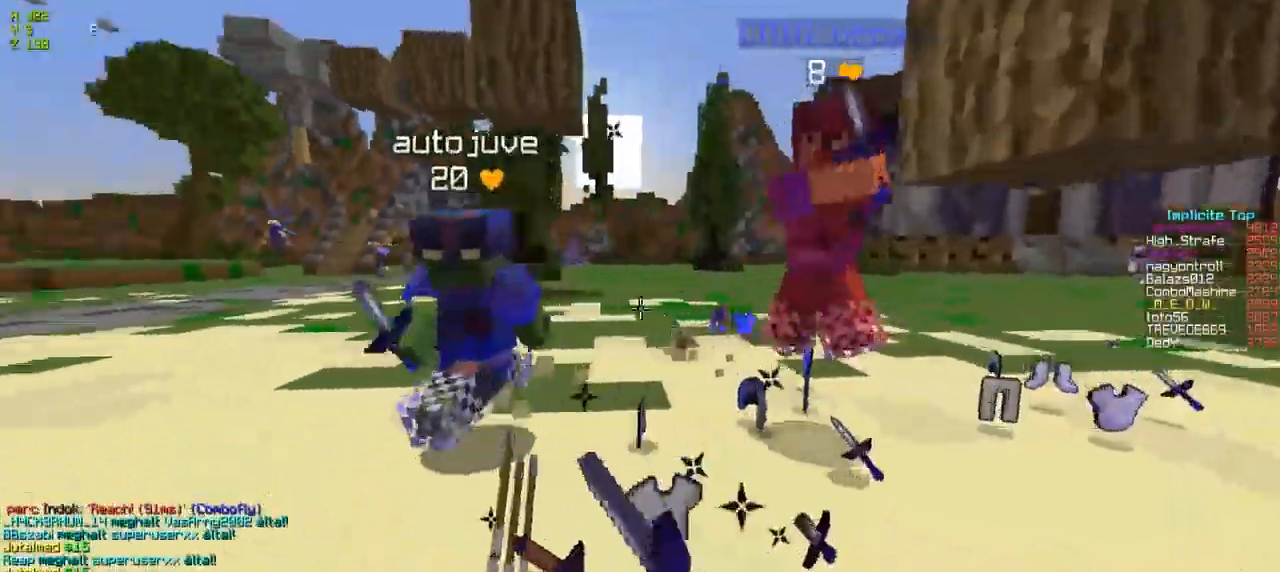
{"keys": ["w"], "events": [[217, "a", "down"], [500, "a", "up"]]}
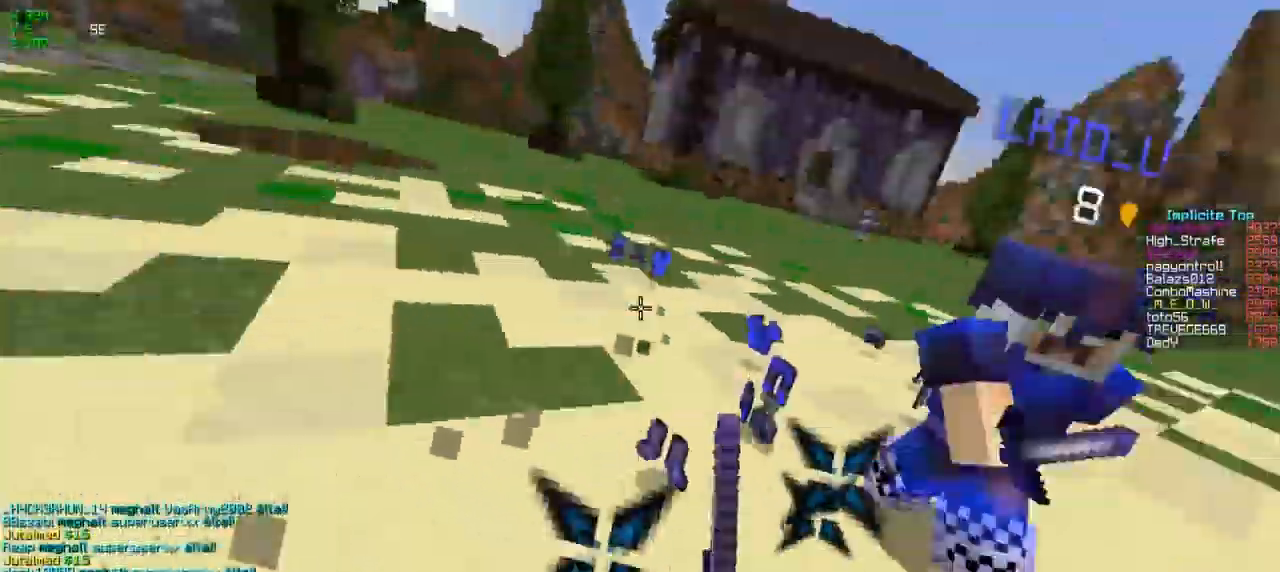
{"keys": ["d", "w"], "events": [[134, "d", "down"], [384, "d", "up"], [484, "d", "down"]]}
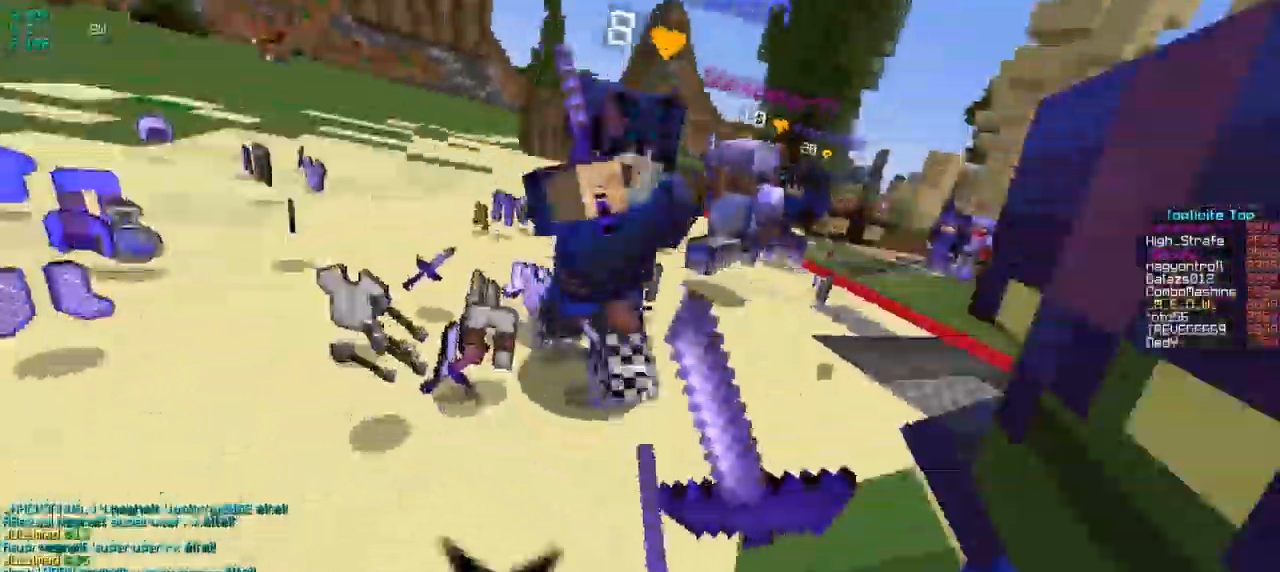
{"keys": ["w"], "events": [[367, "d", "up"]]}